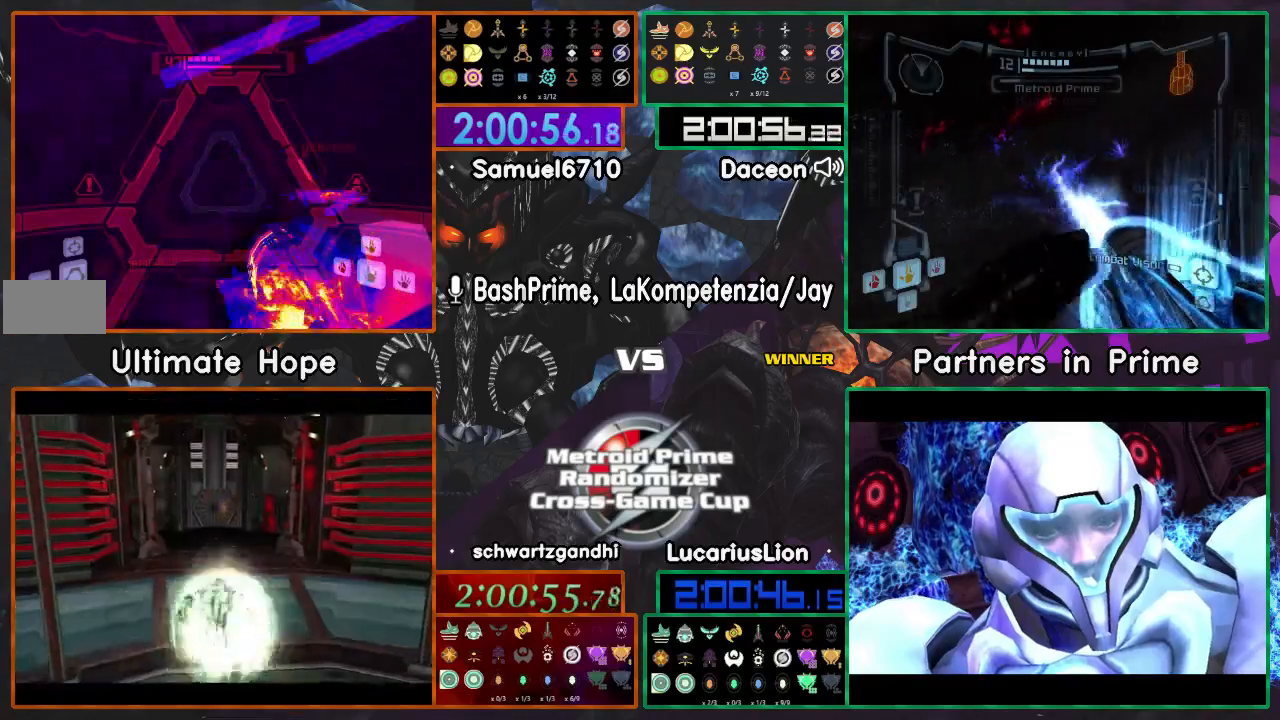
Gameplay with a controller (Nintendo layout); each line is a JSON object with the inputs held at the frame after it (dt_ms = milliseconds from this image to that frame). "events" lists button and stick changes between this image and that frame as [ms after this image, input, new state], when the widget could be followed in between. Not read: B L1 L3 R1 R3 START Y.
{"dt_ms": 500, "buttons": [], "left_stick": "up-right", "right_stick": "center", "events": [[167, "left_stick", "up-right"]]}
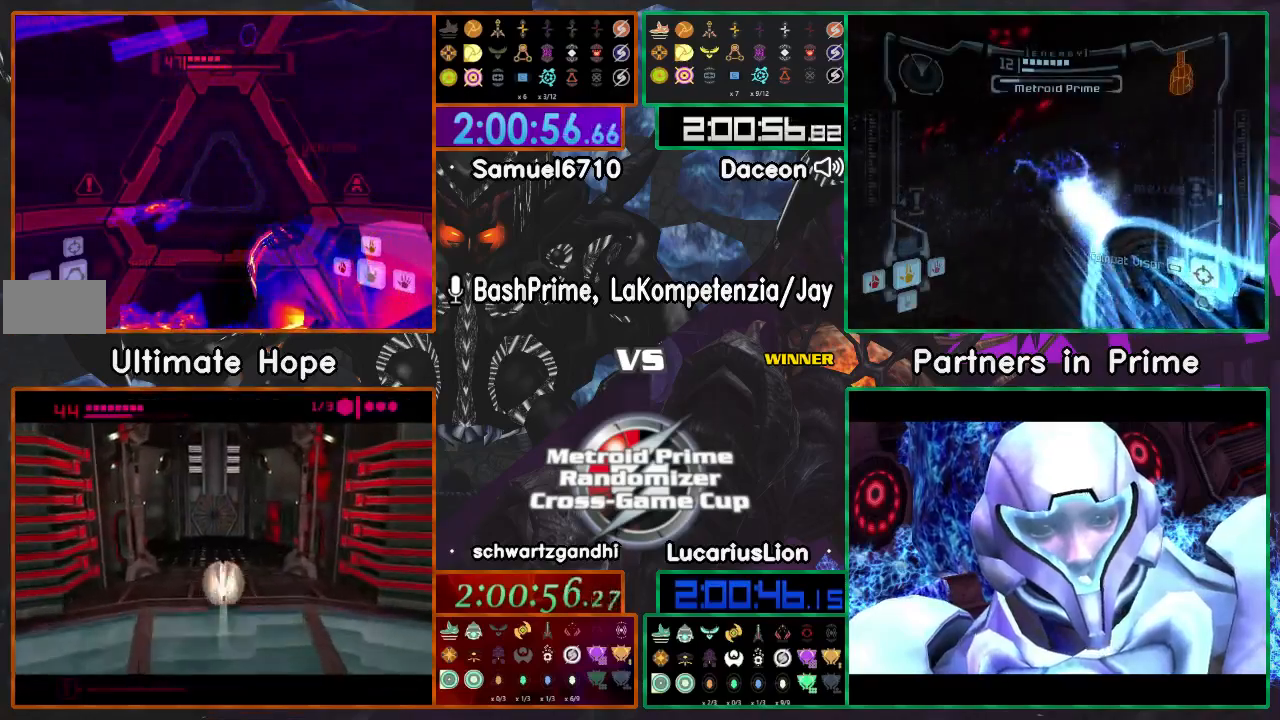
{"dt_ms": 500, "buttons": [], "left_stick": "up-left", "right_stick": "up", "events": [[100, "left_stick", "center"], [300, "left_stick", "up-left"], [417, "right_stick", "up"]]}
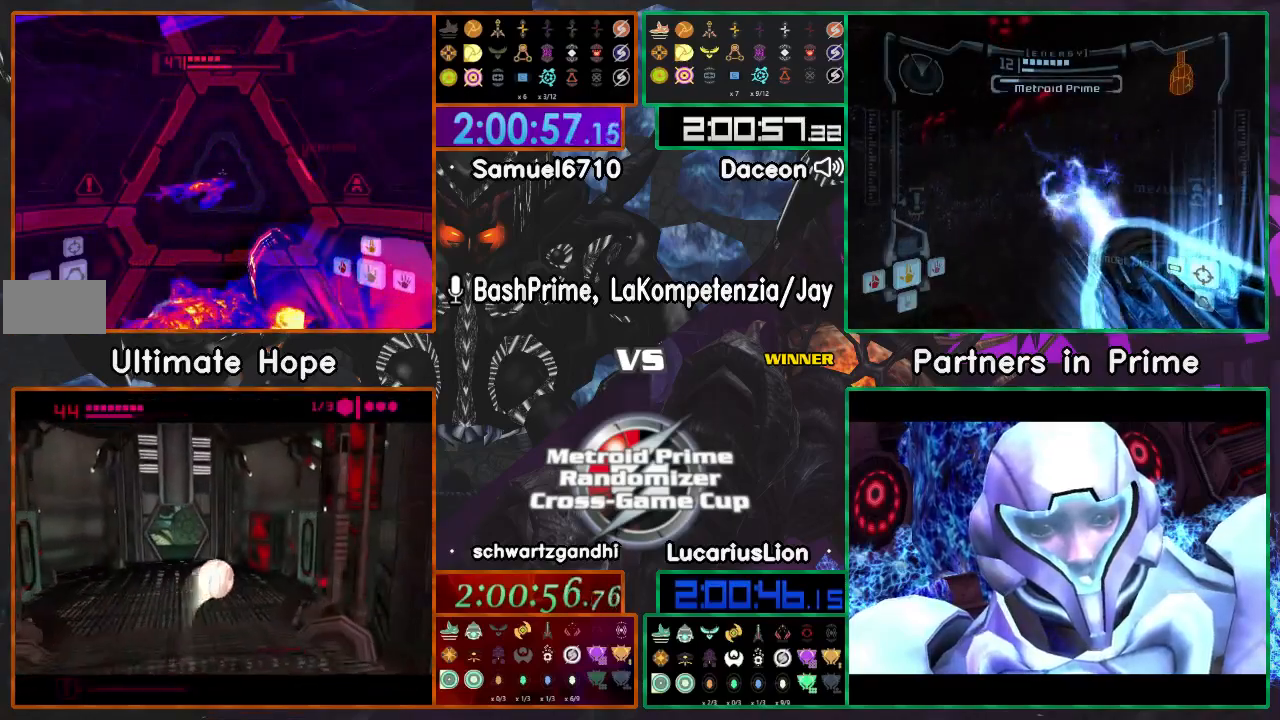
{"dt_ms": 1000, "buttons": ["A"], "left_stick": "up", "right_stick": "center"}
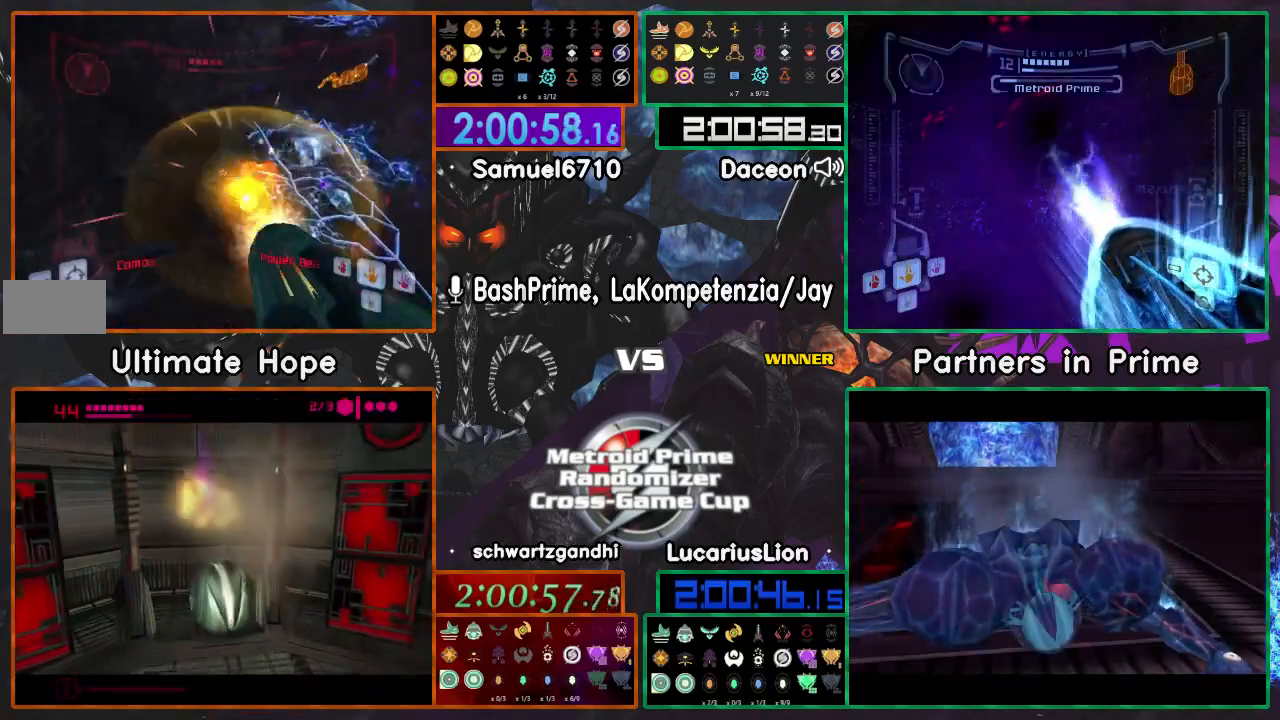
{"dt_ms": 500, "buttons": ["A"], "left_stick": "up", "right_stick": "center", "events": [[100, "A", "up"], [167, "A", "down"], [217, "A", "up"], [250, "left_stick", "center"], [267, "A", "down"], [317, "A", "up"], [333, "left_stick", "up-left"], [367, "A", "down"], [417, "left_stick", "up"]]}
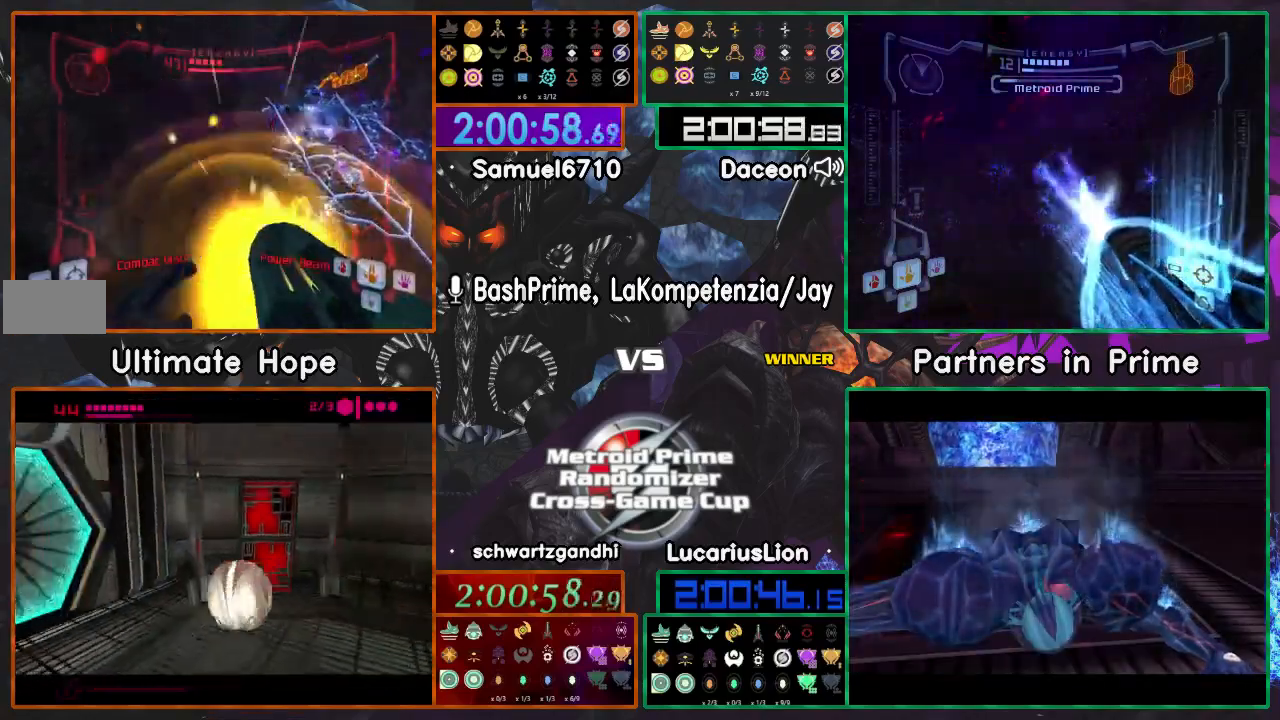
{"dt_ms": 500, "buttons": ["A"], "left_stick": "up", "right_stick": "center", "events": [[50, "A", "up"], [100, "A", "down"], [167, "A", "up"], [250, "A", "down"], [250, "left_stick", "center"], [433, "A", "up"], [500, "A", "down"], [500, "left_stick", "up"]]}
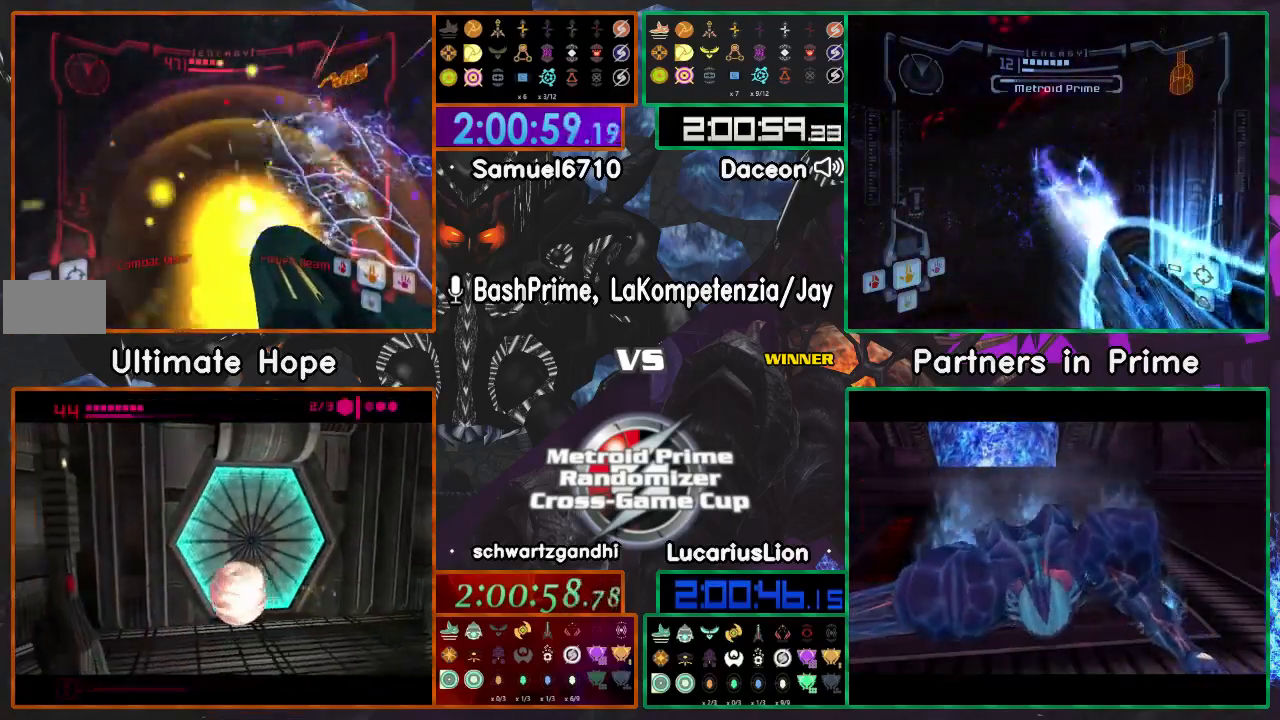
{"dt_ms": 500, "buttons": ["A"], "left_stick": "center", "right_stick": "center", "events": [[50, "A", "up"], [100, "A", "down"], [100, "left_stick", "center"], [150, "A", "up"], [200, "A", "down"], [267, "A", "up"], [267, "left_stick", "up"], [317, "left_stick", "center"], [367, "A", "down"], [417, "A", "up"], [467, "A", "down"]]}
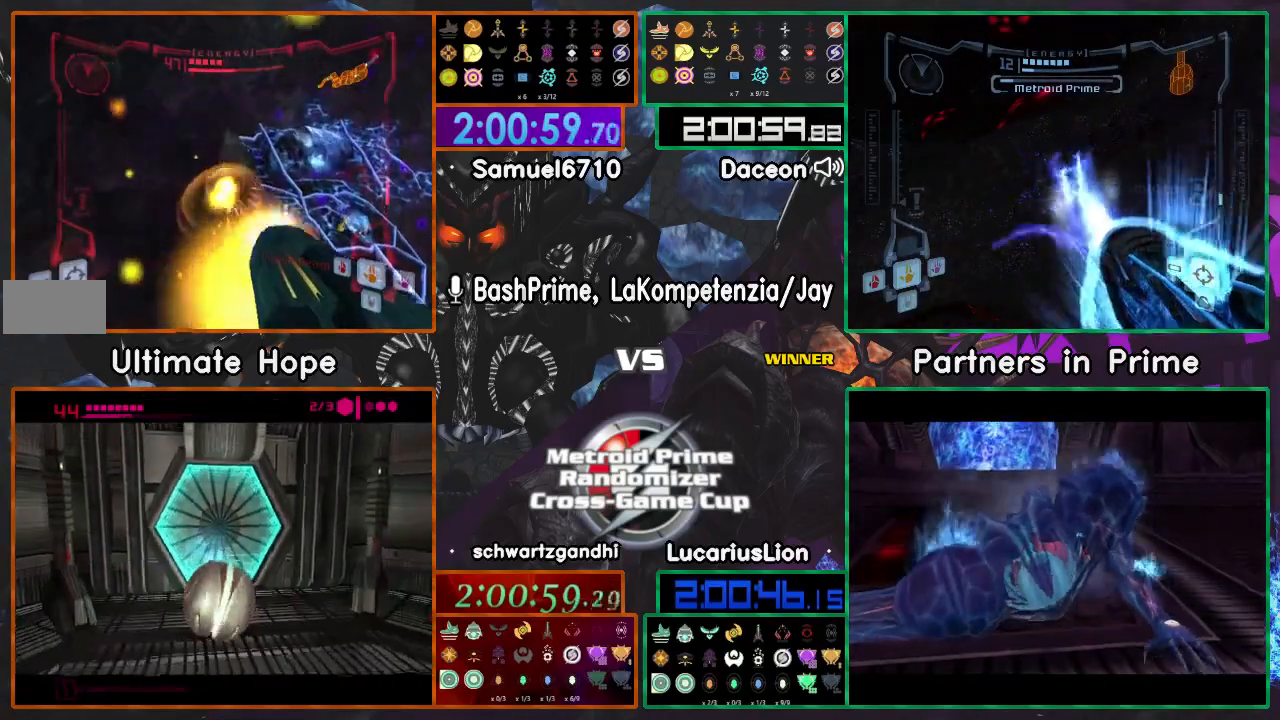
{"dt_ms": 500, "buttons": [], "left_stick": "up", "right_stick": "center", "events": [[50, "A", "up"], [100, "A", "down"], [167, "A", "up"], [217, "left_stick", "up"]]}
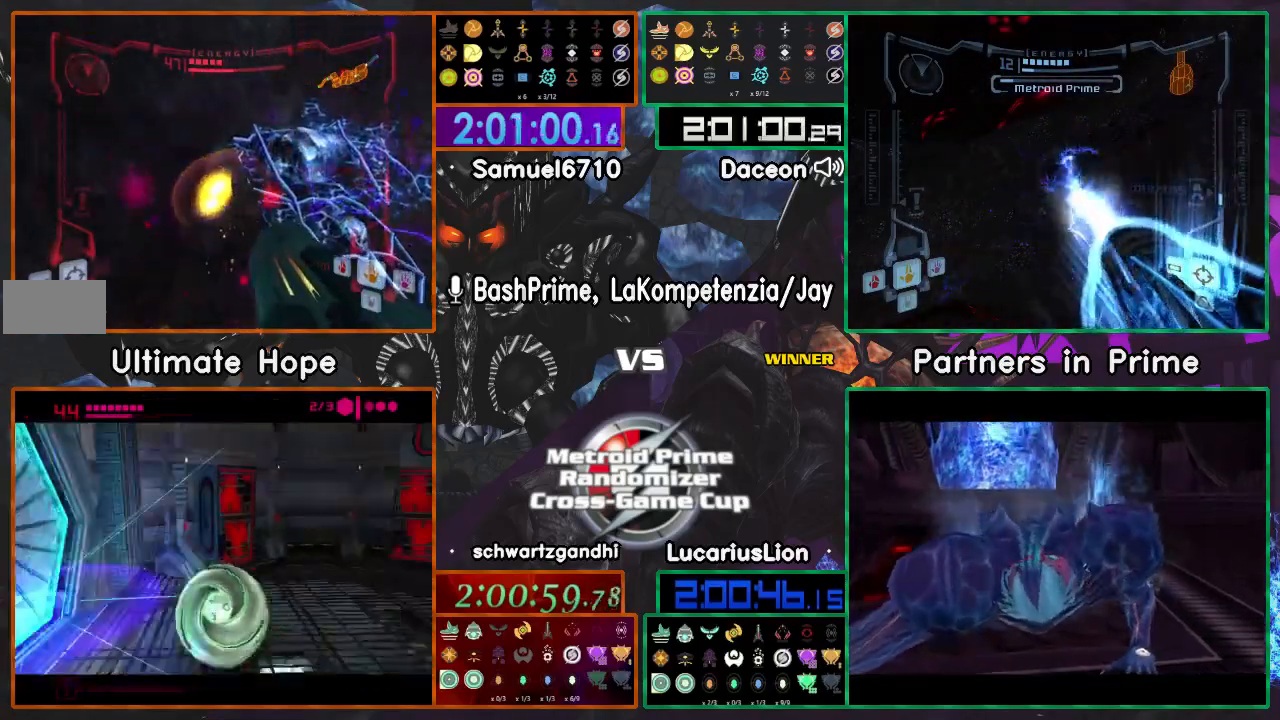
{"dt_ms": 500, "buttons": ["A"], "left_stick": "center", "right_stick": "center", "events": [[133, "left_stick", "down"], [183, "A", "down"], [217, "left_stick", "center"], [400, "A", "up"], [450, "A", "down"]]}
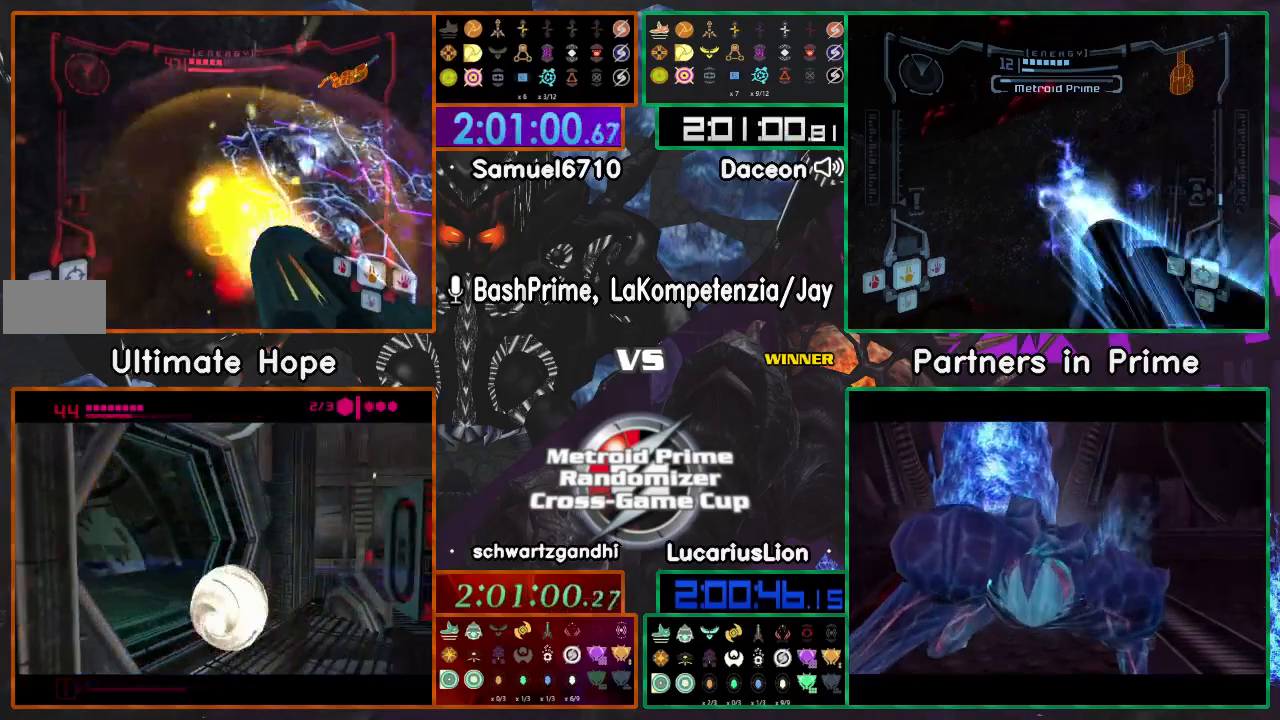
{"dt_ms": 500, "buttons": [], "left_stick": "down", "right_stick": "center", "events": [[17, "A", "up"], [117, "left_stick", "down"]]}
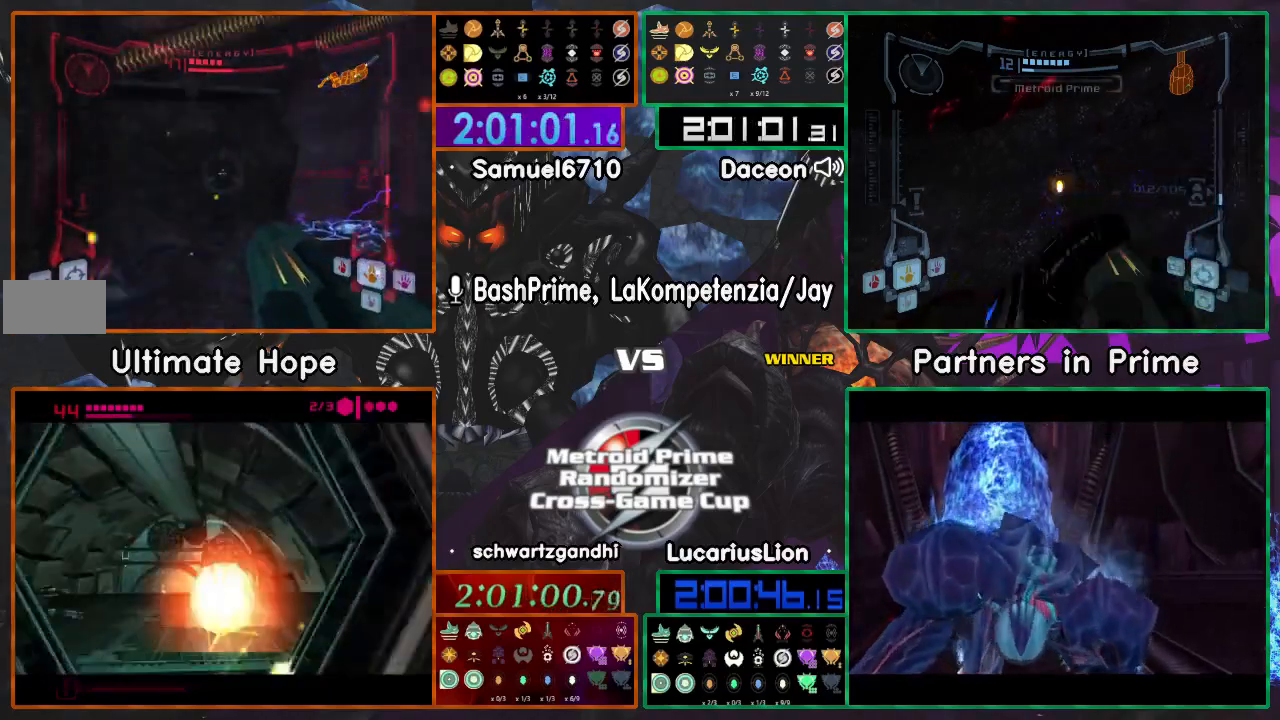
{"dt_ms": 500, "buttons": [], "left_stick": "left", "right_stick": "center", "events": [[50, "left_stick", "center"], [450, "left_stick", "left"]]}
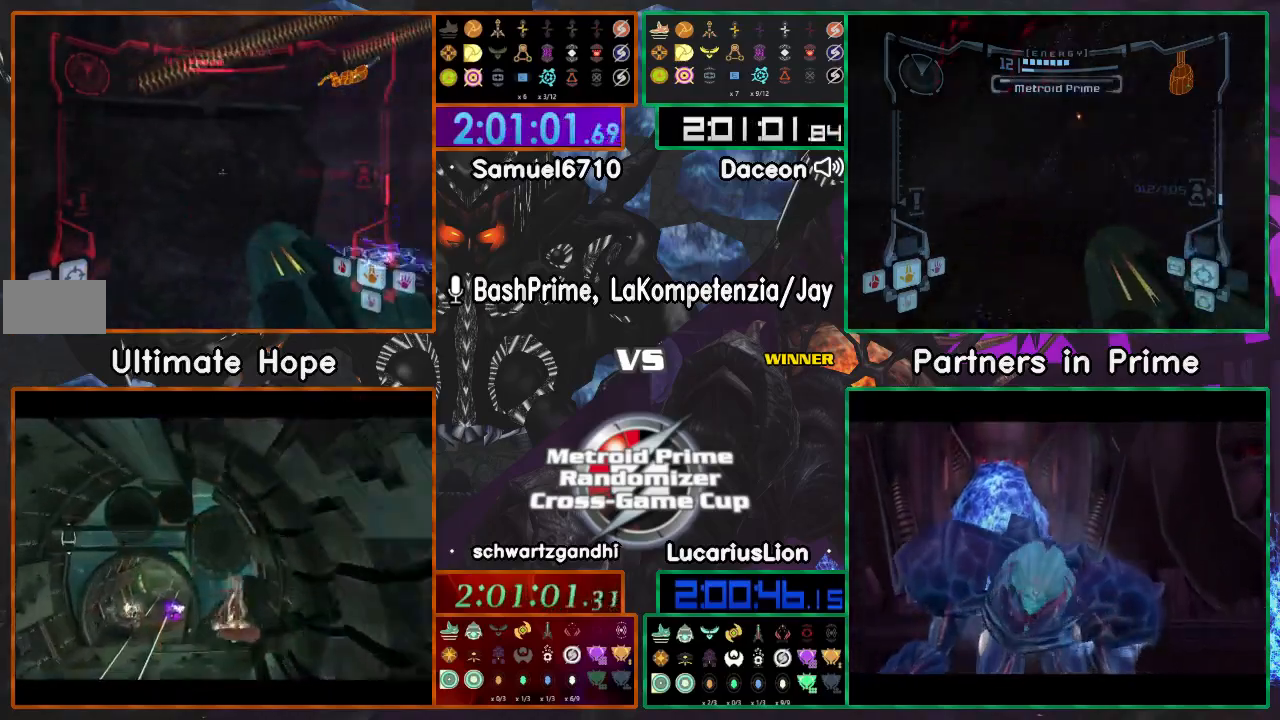
{"dt_ms": 500, "buttons": [], "left_stick": "center", "right_stick": "center", "events": [[167, "left_stick", "center"]]}
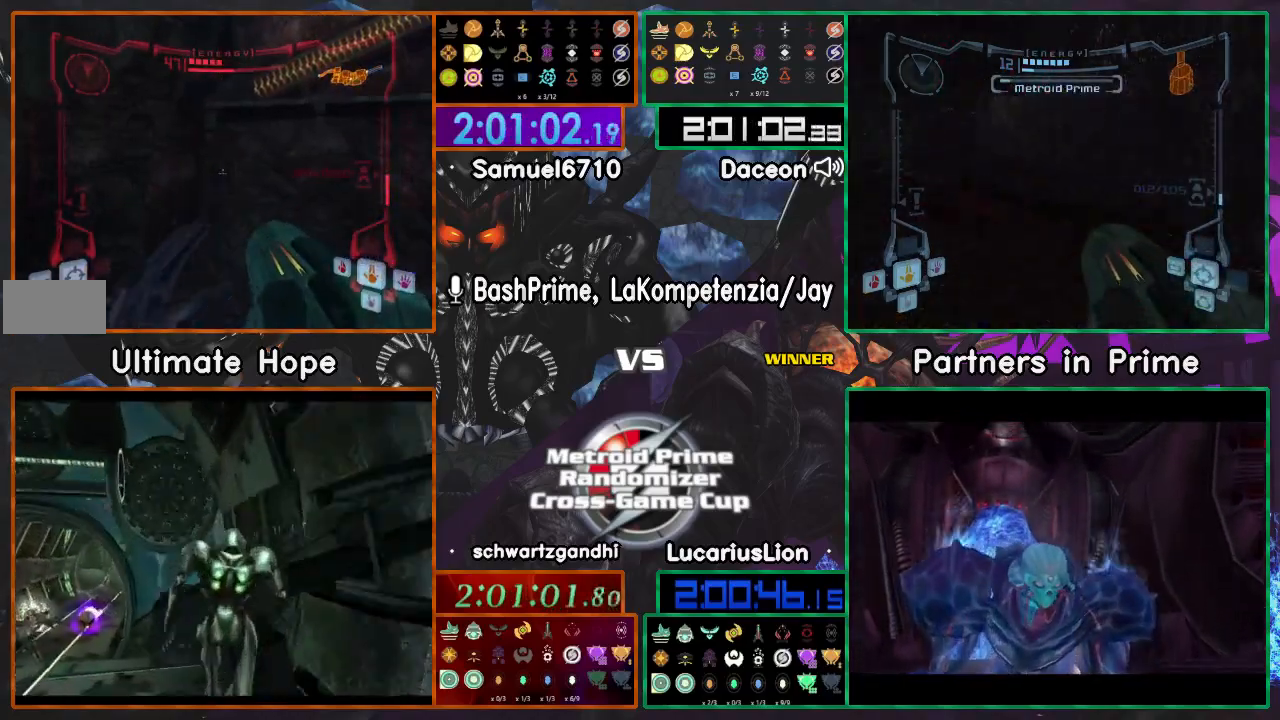
{"dt_ms": 500, "buttons": [], "left_stick": "center", "right_stick": "center", "events": [[50, "left_stick", "left"], [183, "left_stick", "center"], [367, "right_stick", "down"], [417, "right_stick", "center"]]}
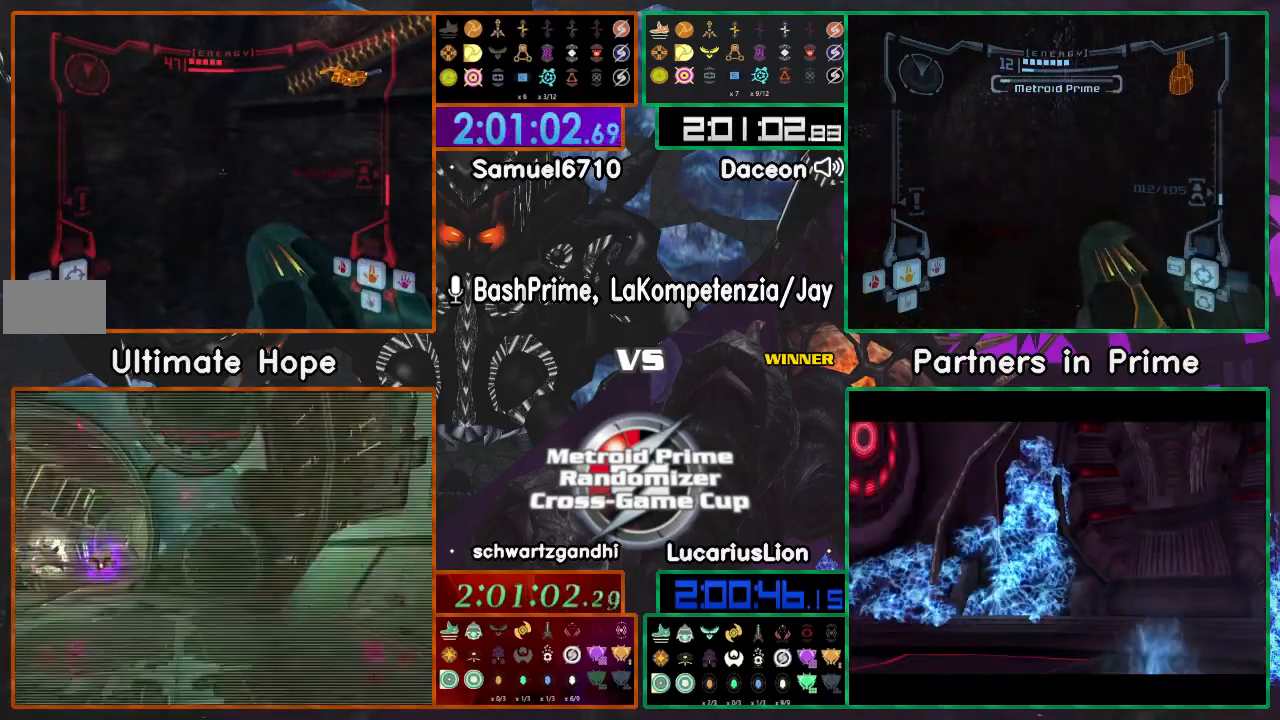
{"dt_ms": 500, "buttons": [], "left_stick": "center", "right_stick": "center", "events": [[67, "left_stick", "right"], [117, "left_stick", "center"], [200, "X", "down"], [267, "X", "up"]]}
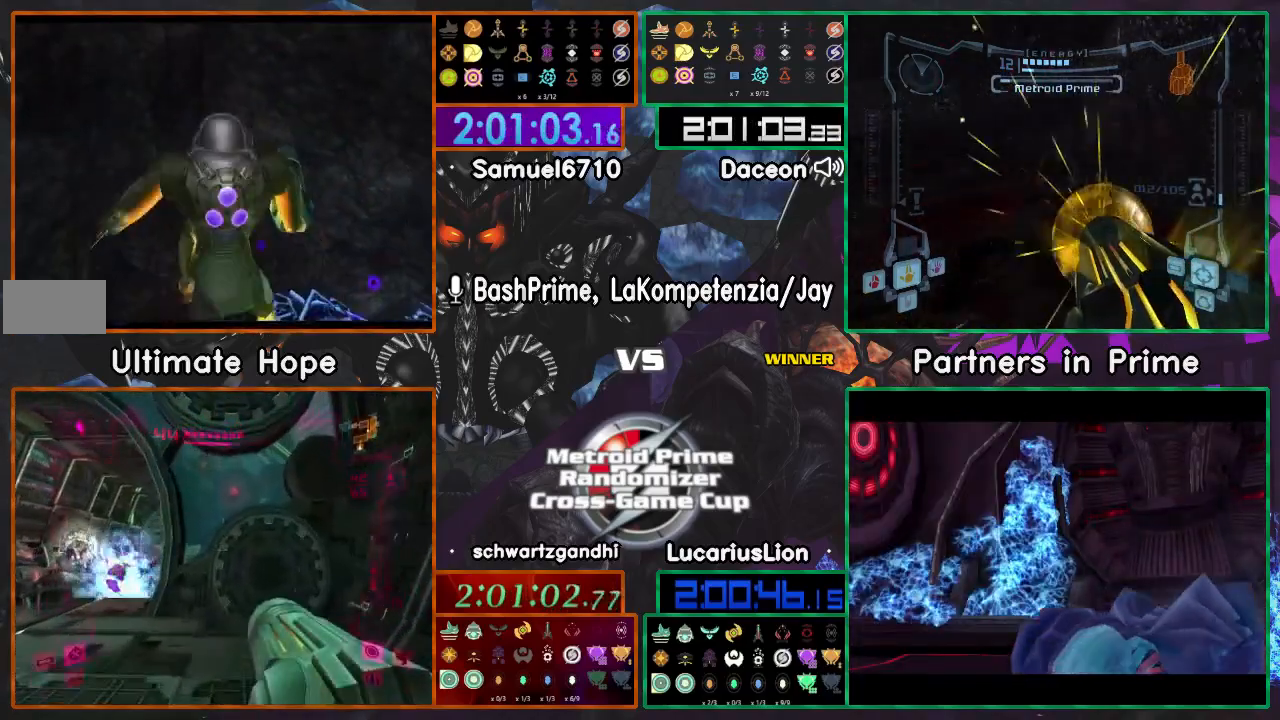
{"dt_ms": 500, "buttons": [], "left_stick": "center", "right_stick": "center", "events": []}
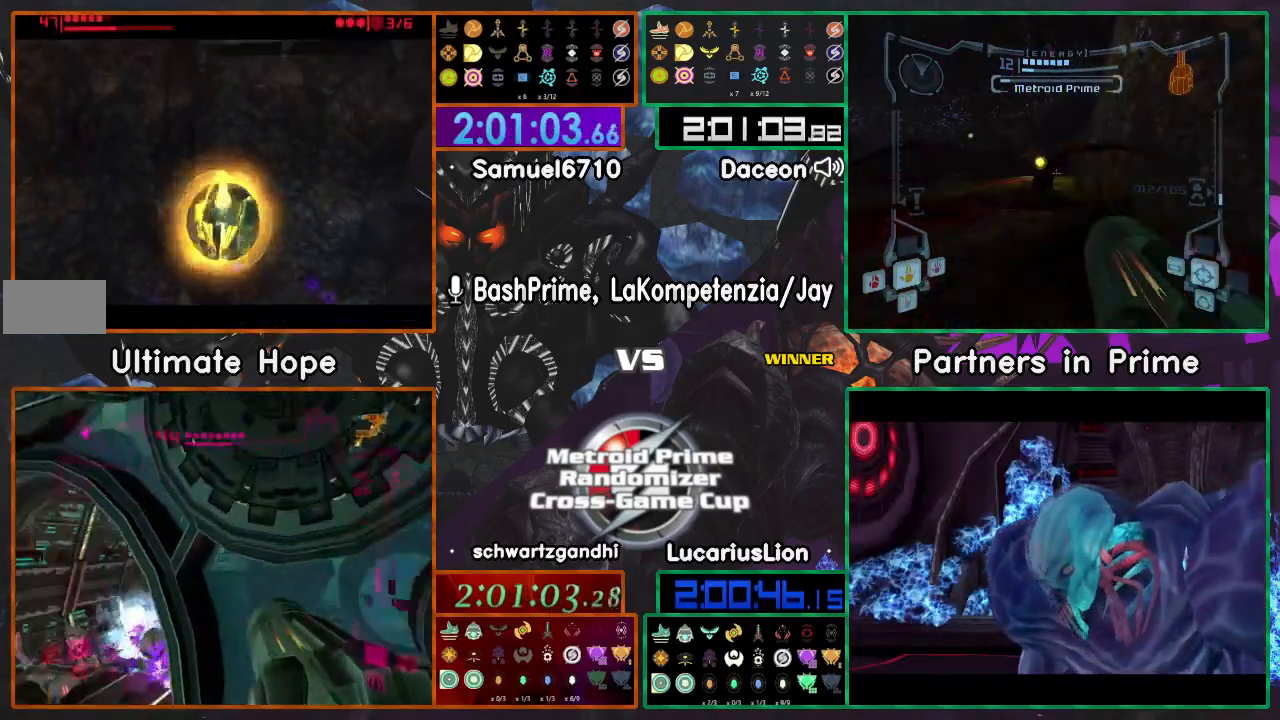
{"dt_ms": 500, "buttons": [], "left_stick": "center", "right_stick": "center", "events": [[167, "A", "down"], [367, "left_stick", "up-right"], [433, "A", "up"], [433, "left_stick", "center"]]}
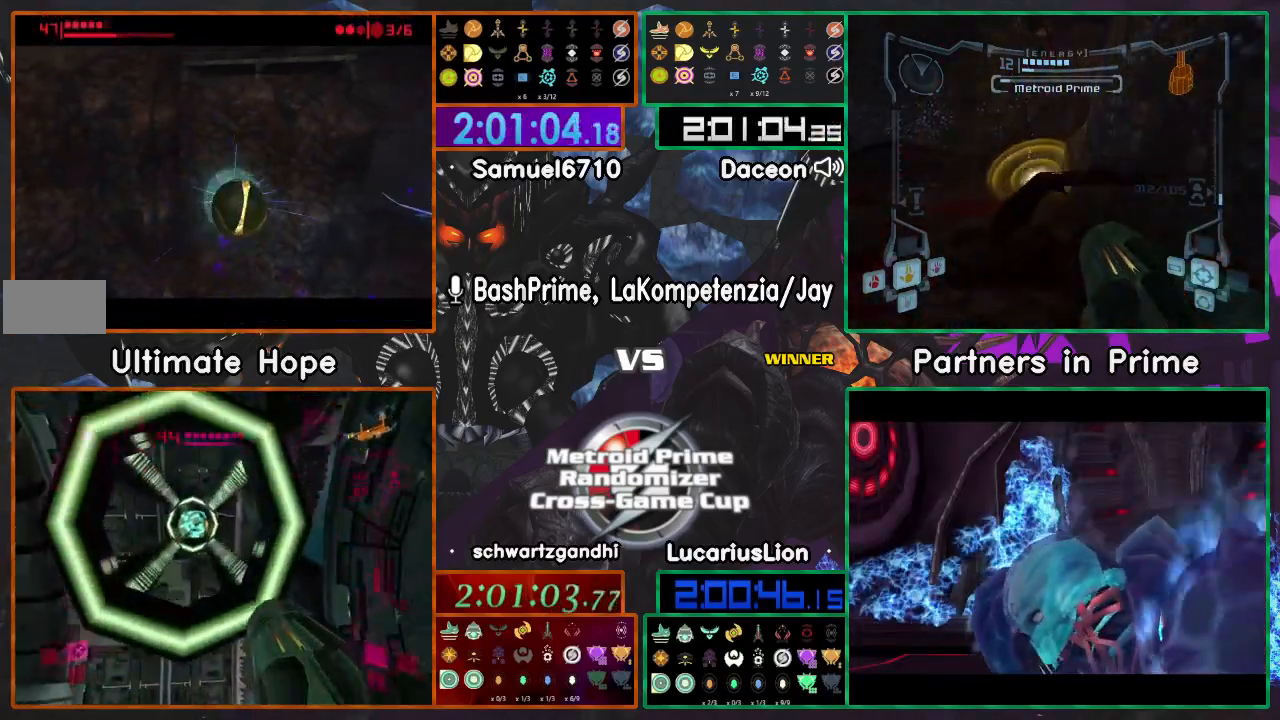
{"dt_ms": 500, "buttons": [], "left_stick": "center", "right_stick": "center", "events": []}
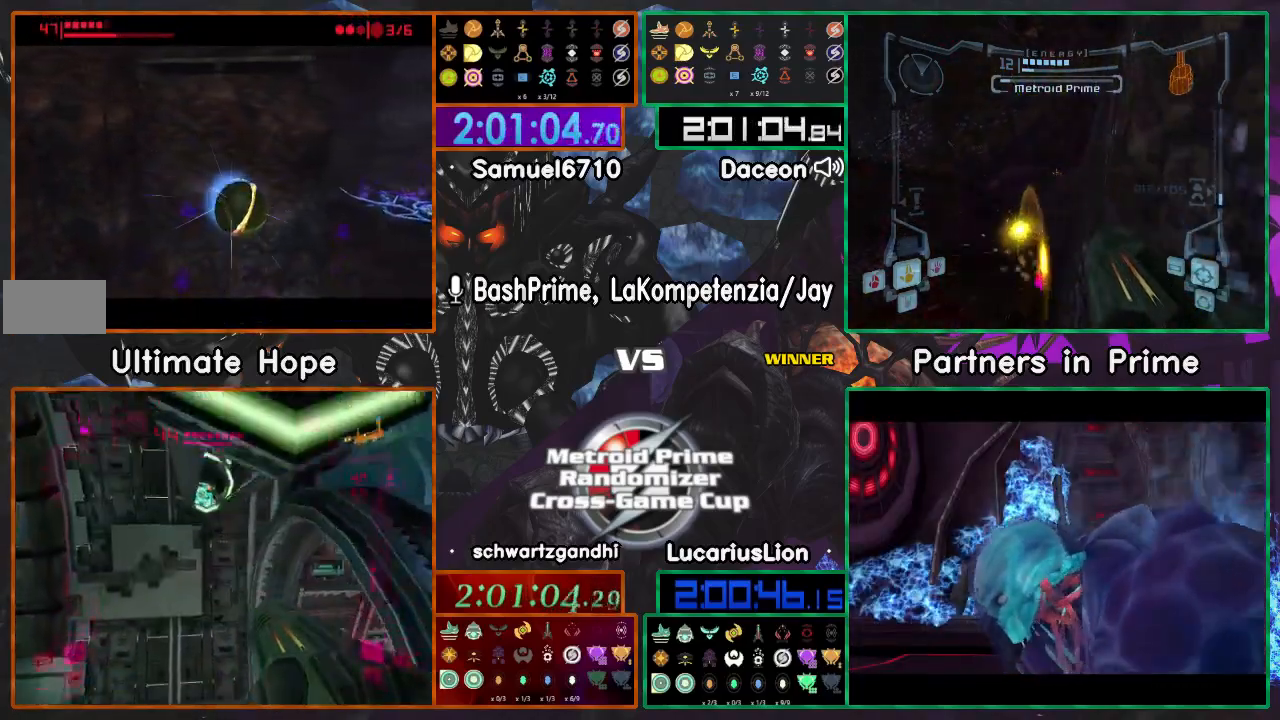
{"dt_ms": 500, "buttons": ["A"], "left_stick": "down", "right_stick": "center", "events": [[150, "left_stick", "up"], [200, "A", "down"], [333, "A", "up"], [433, "left_stick", "down"], [467, "A", "down"]]}
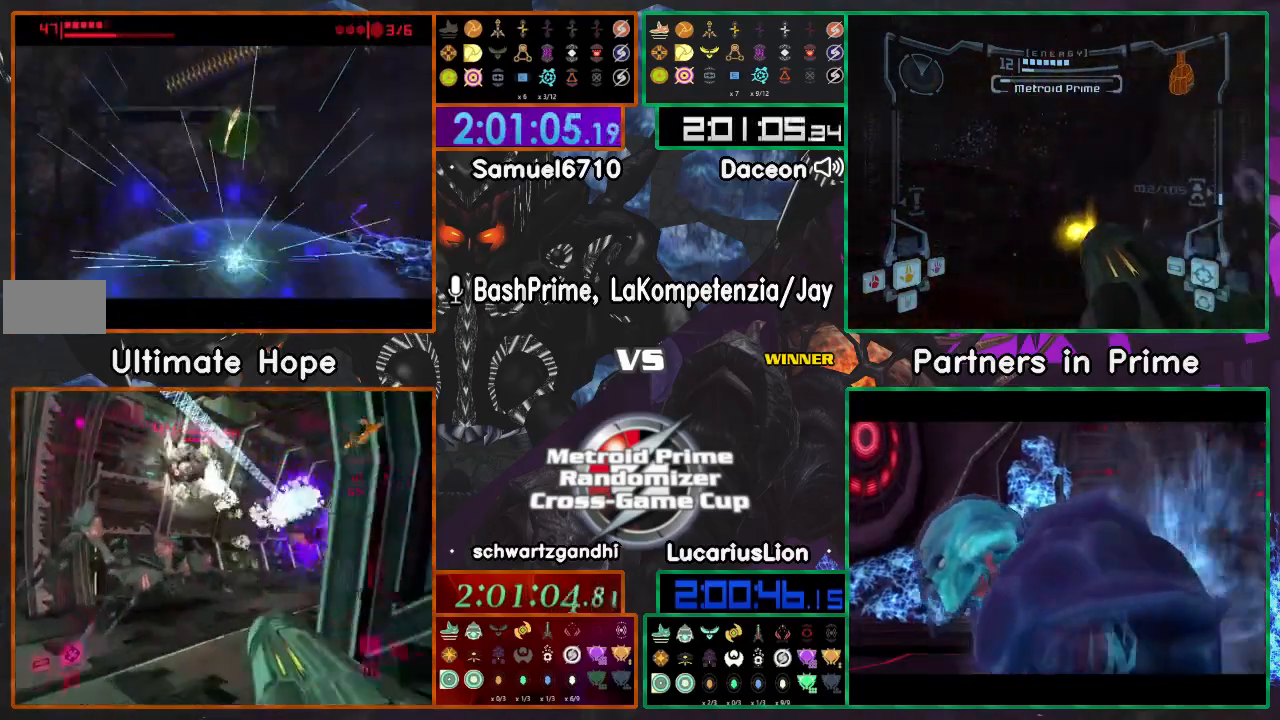
{"dt_ms": 500, "buttons": [], "left_stick": "center", "right_stick": "center", "events": [[133, "A", "up"], [200, "left_stick", "up-right"], [350, "left_stick", "center"]]}
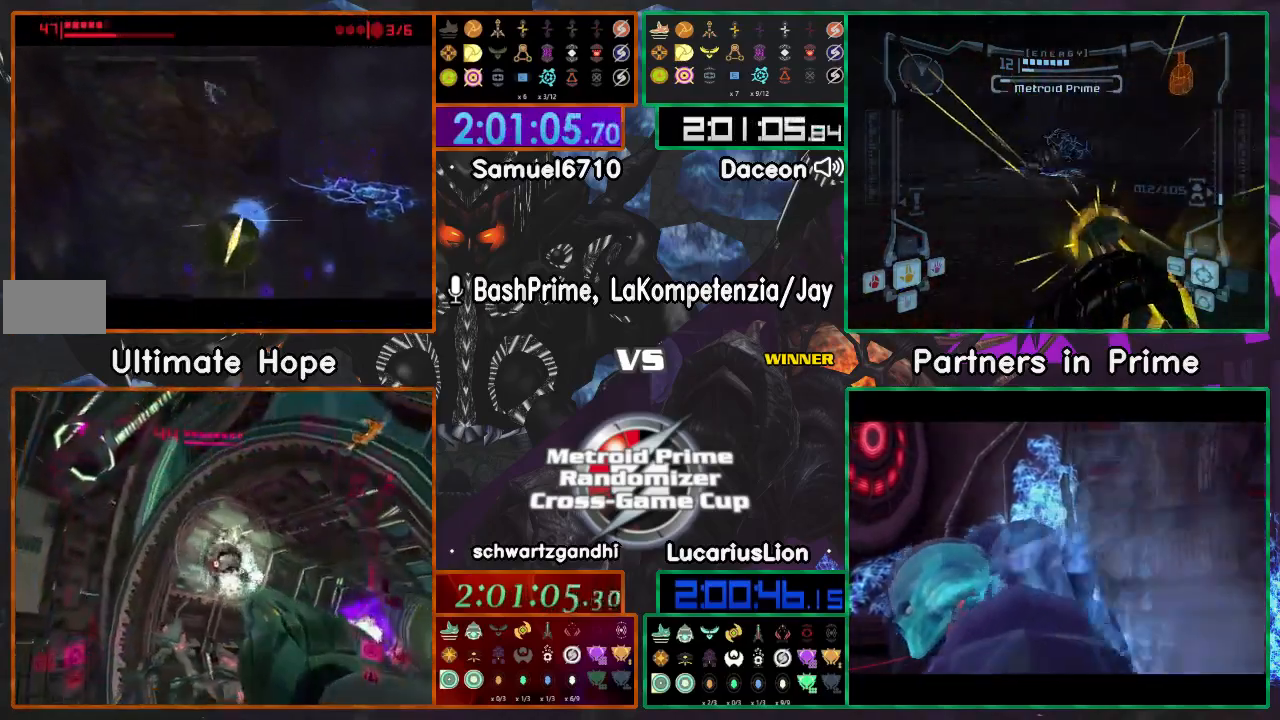
{"dt_ms": 500, "buttons": [], "left_stick": "up", "right_stick": "center", "events": [[150, "left_stick", "up-left"], [450, "left_stick", "up"]]}
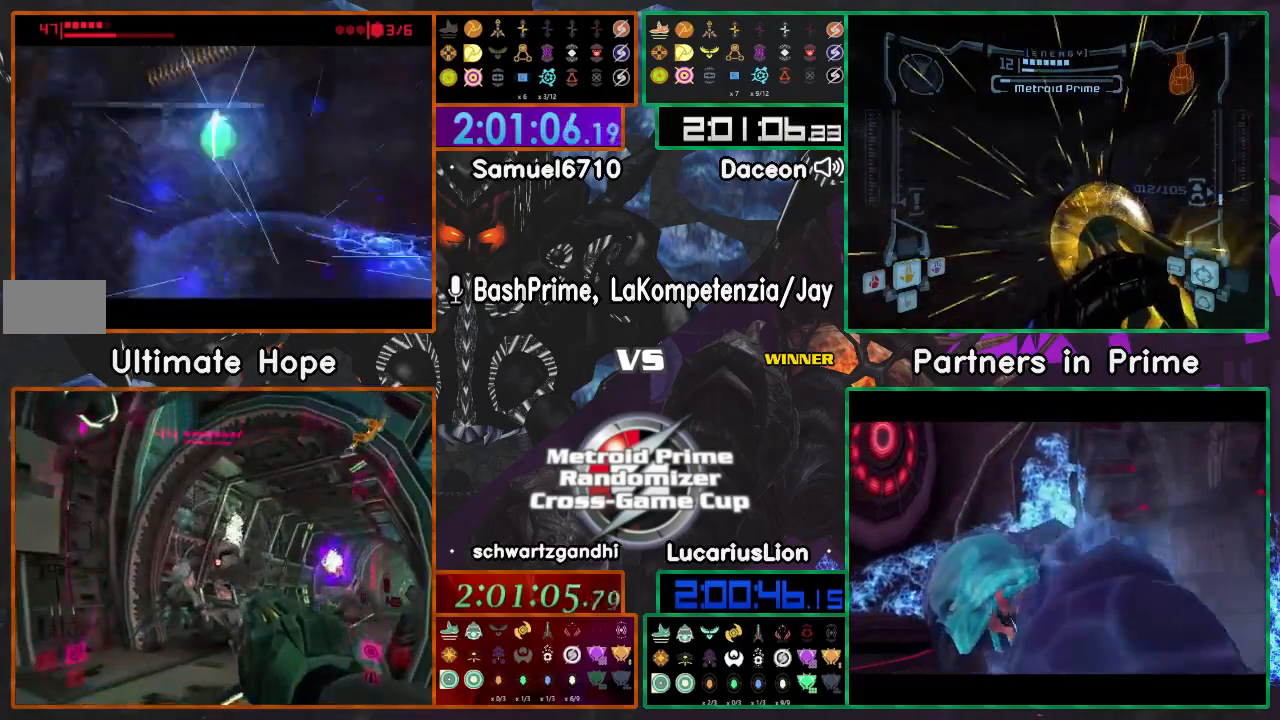
{"dt_ms": 500, "buttons": [], "left_stick": "up", "right_stick": "center", "events": []}
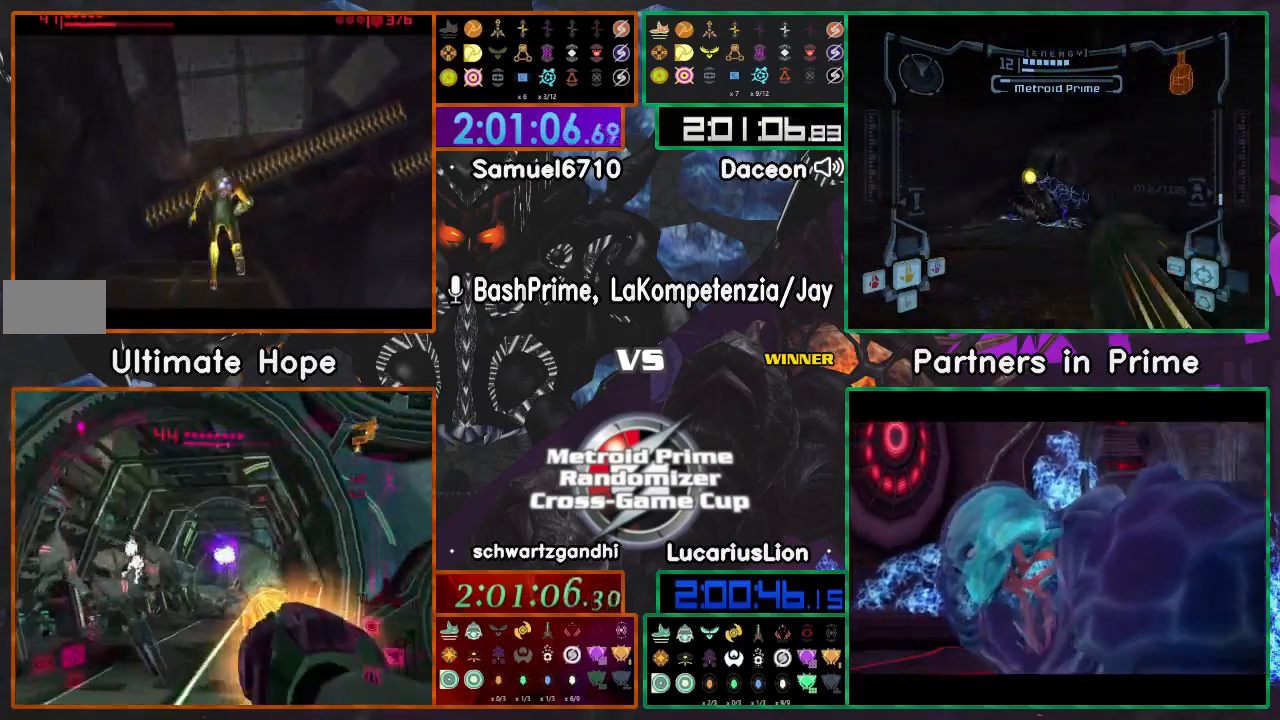
{"dt_ms": 500, "buttons": [], "left_stick": "up", "right_stick": "center", "events": []}
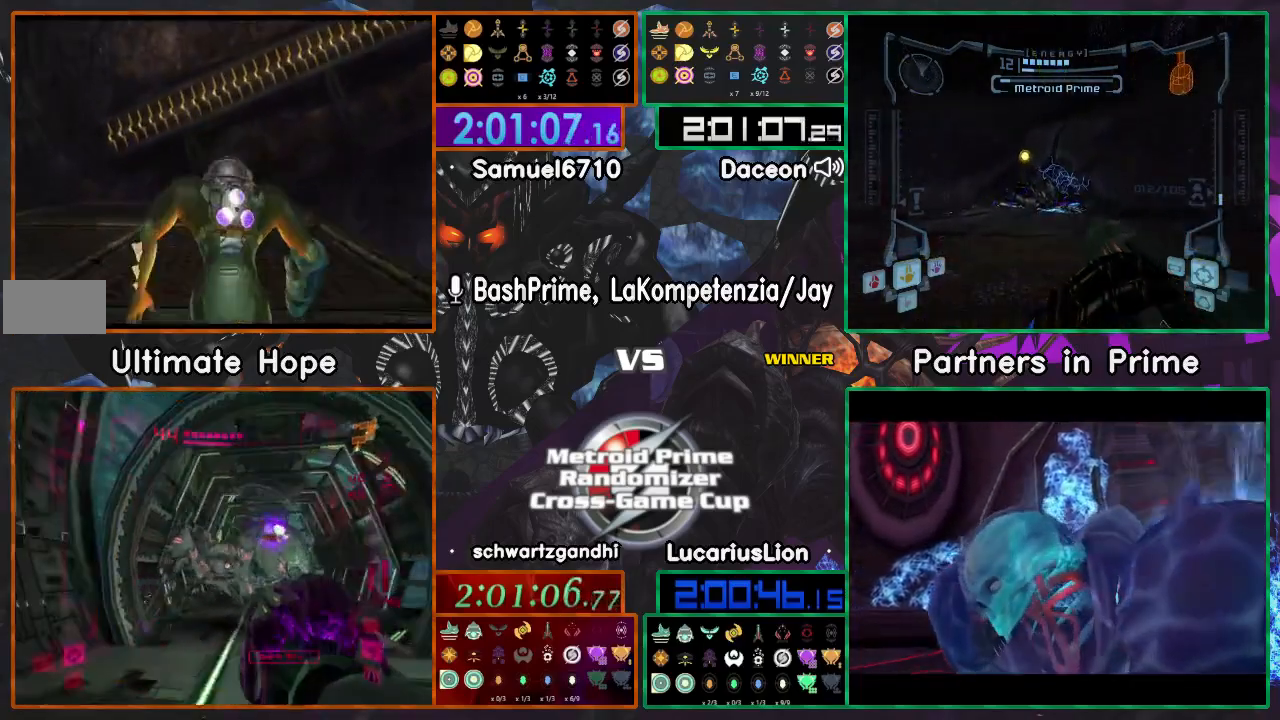
{"dt_ms": 500, "buttons": [], "left_stick": "up-right", "right_stick": "center", "events": [[300, "left_stick", "up-left"], [467, "left_stick", "up-right"]]}
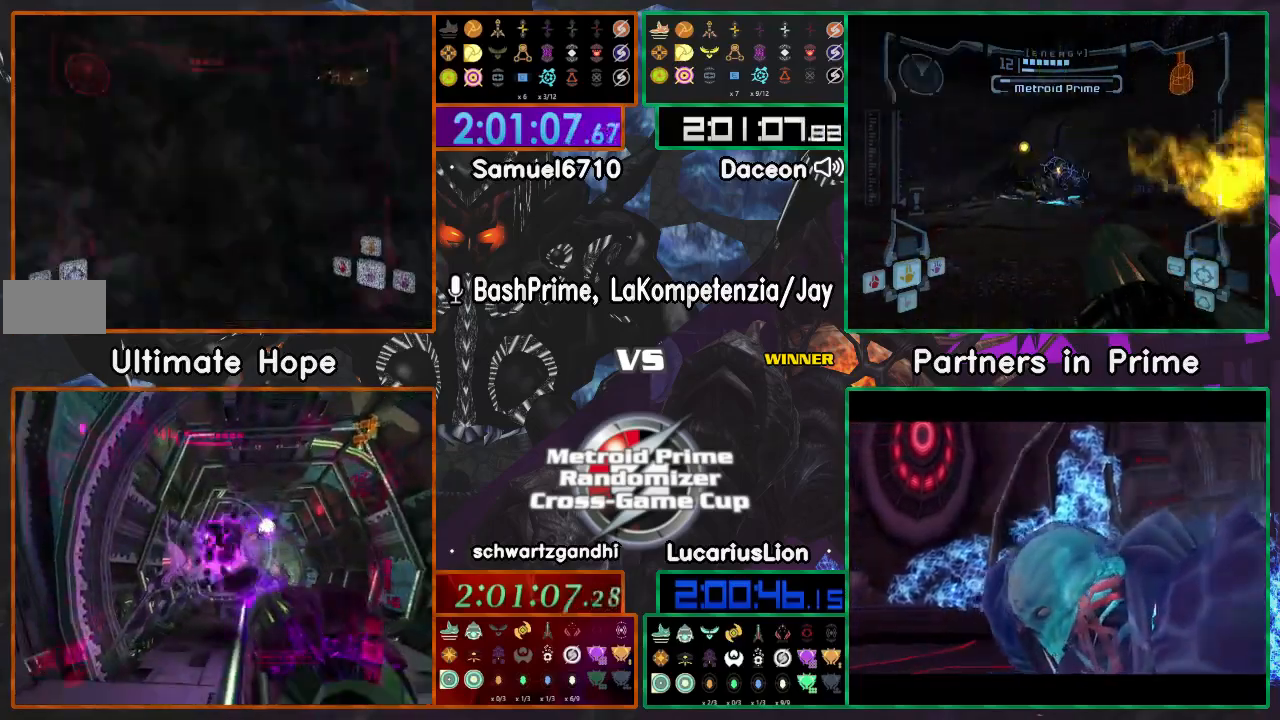
{"dt_ms": 500, "buttons": [], "left_stick": "right", "right_stick": "center", "events": [[17, "left_stick", "right"]]}
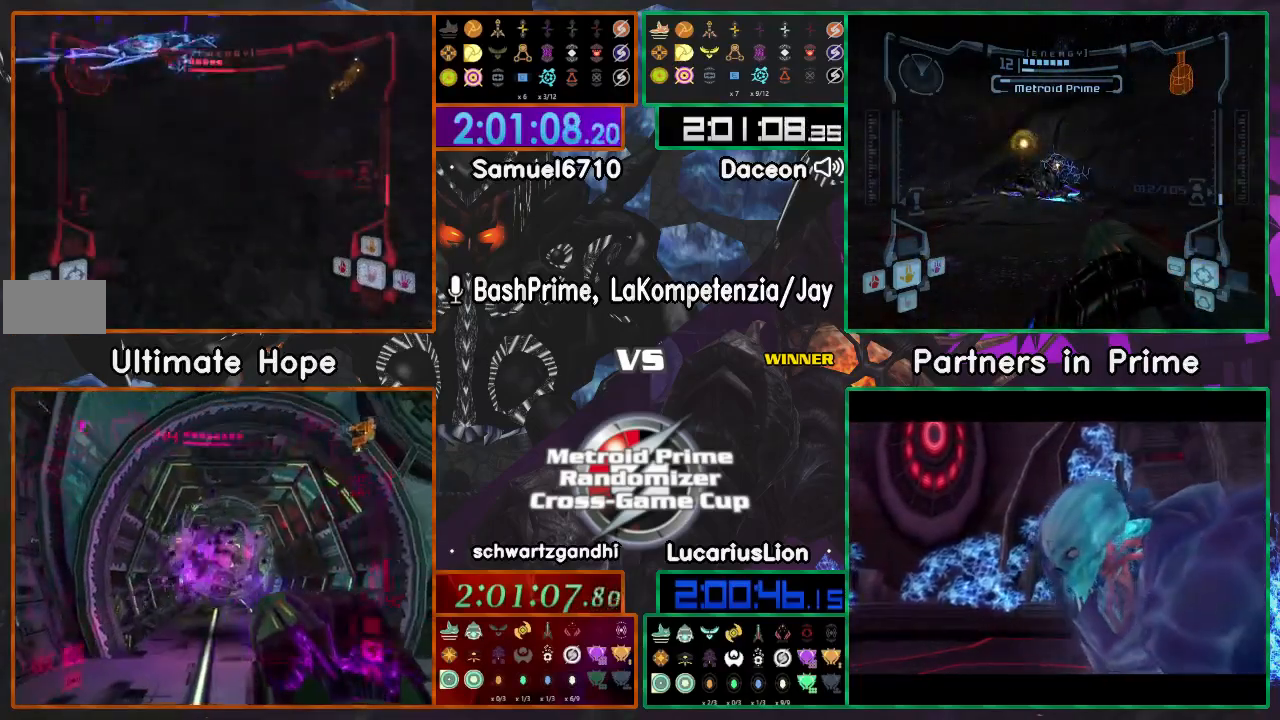
{"dt_ms": 500, "buttons": [], "left_stick": "up", "right_stick": "center", "events": [[267, "left_stick", "up-right"], [367, "left_stick", "up"]]}
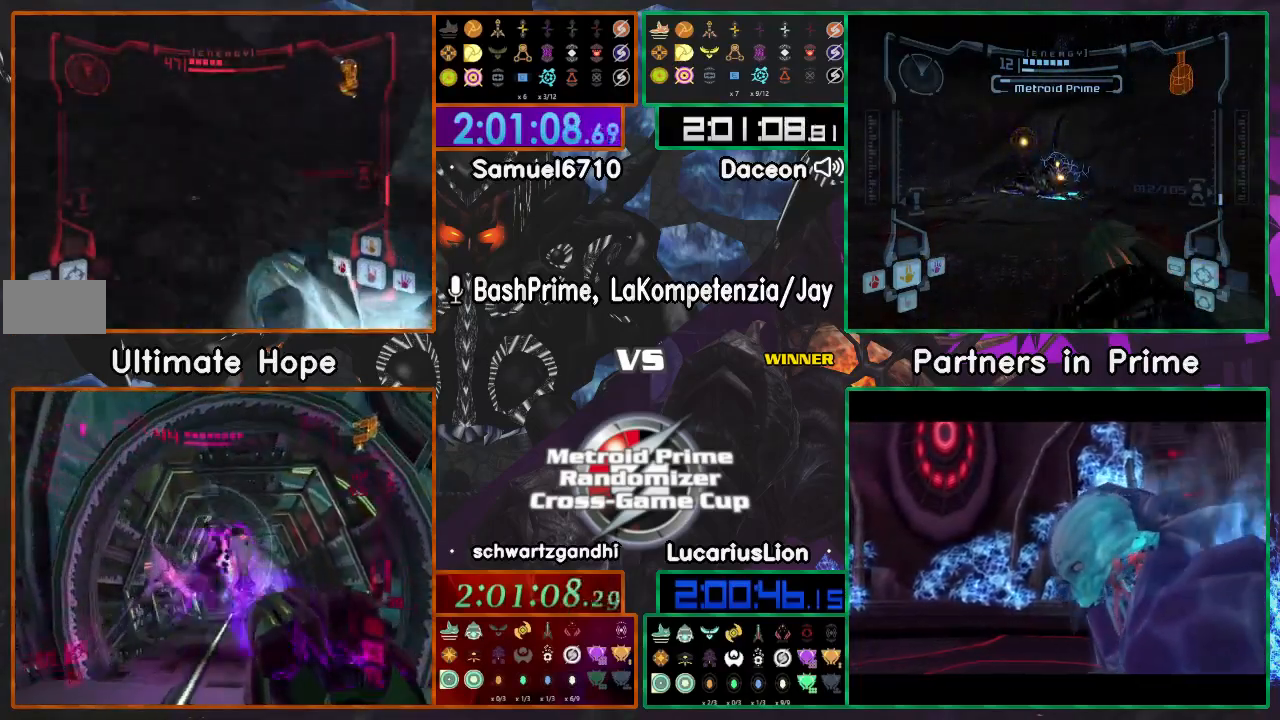
{"dt_ms": 500, "buttons": [], "left_stick": "up-right", "right_stick": "center"}
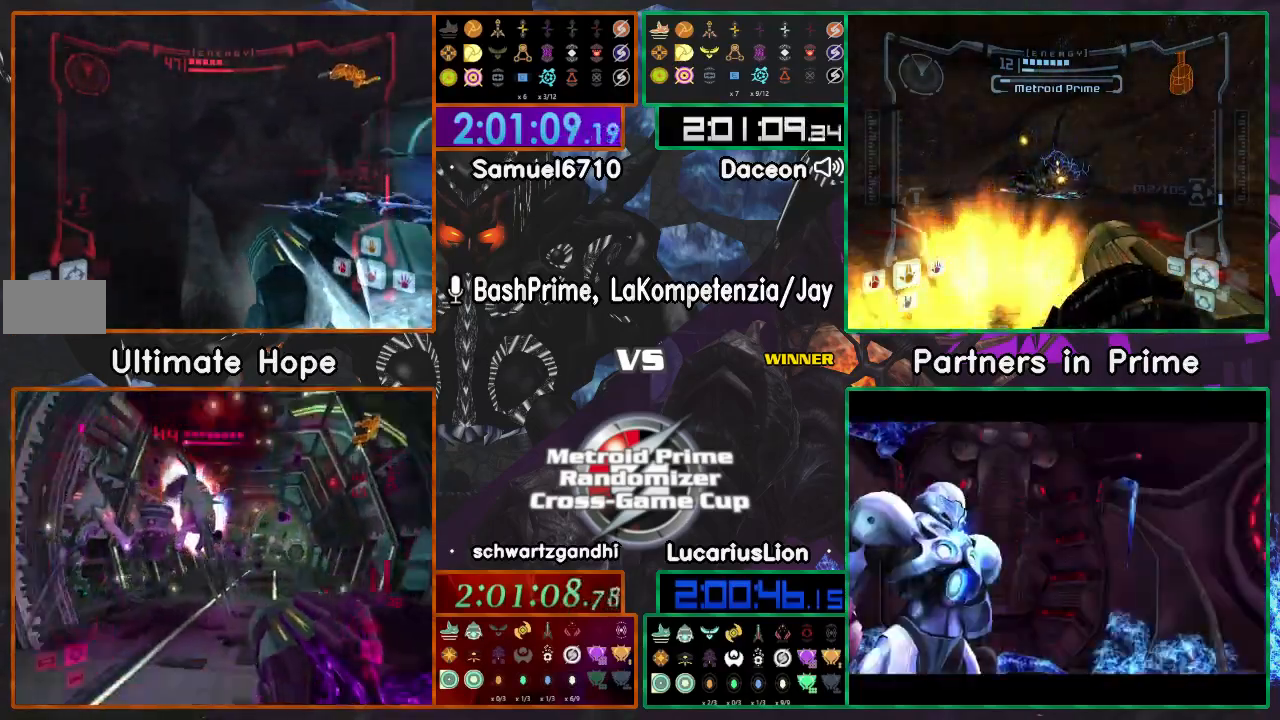
{"dt_ms": 500, "buttons": [], "left_stick": "up-left", "right_stick": "center"}